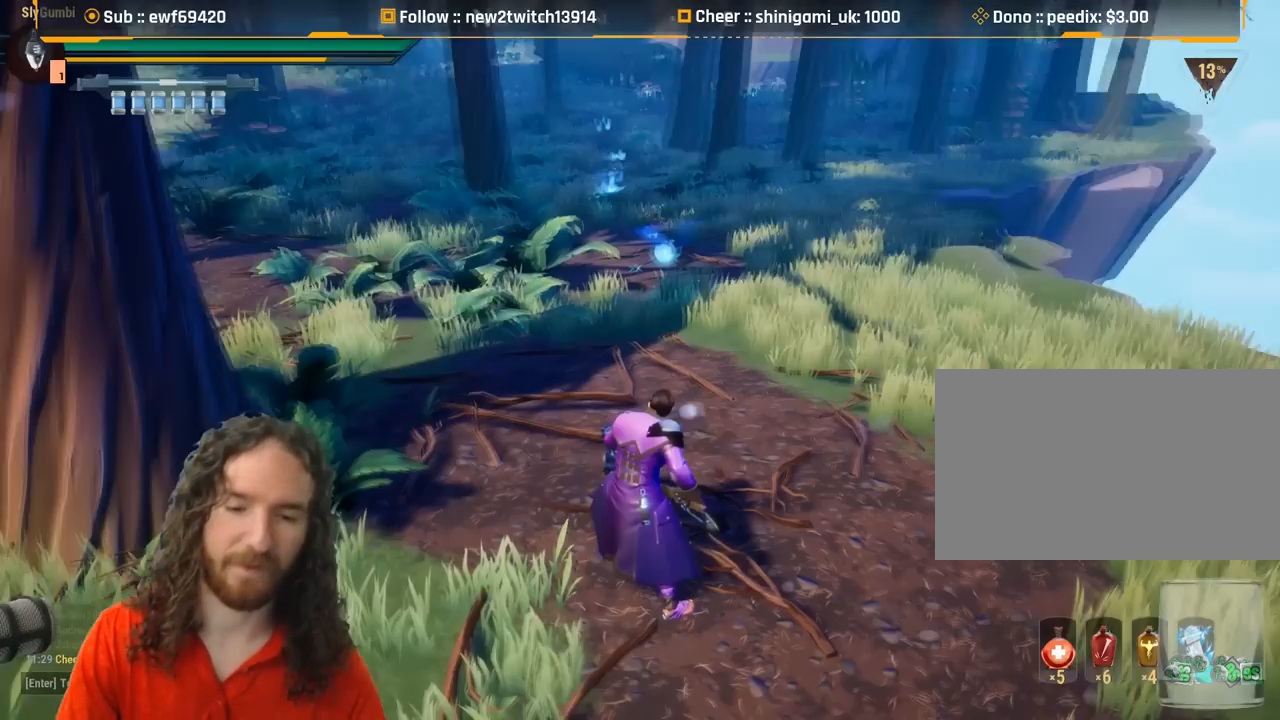
Gameplay with keyboard and mouse; each line is a JSON object with the keys and mouse buttons held at the frame after it. "events" lists presses ("down") and releases ("up") of "1", "2", "3", "4", "5", "a", "alt", "c", "caps_lock", "ctrl", "d", "e", "f", "g", "q", "r", "s", "shift", "space", "t", "tab", "v", "w", "x", "z", "mouse_left", "mouse_wheel" and "mouse_right" between this image and that frame as [ms after this image, input, new state], when the widget could be followed in between. "mouse_left", "mouse_wheel", "mouse_right" = the "left", "wheel", "right" buttons of the "mouse" list. No other keys are recorded. "wheel" means that the mouse wheel is clicked or scrolled. Mouse movement is not recorded.
{"keys": [], "mouse": [], "events": [[400, "mouse_right", "down"], [500, "mouse_right", "up"]]}
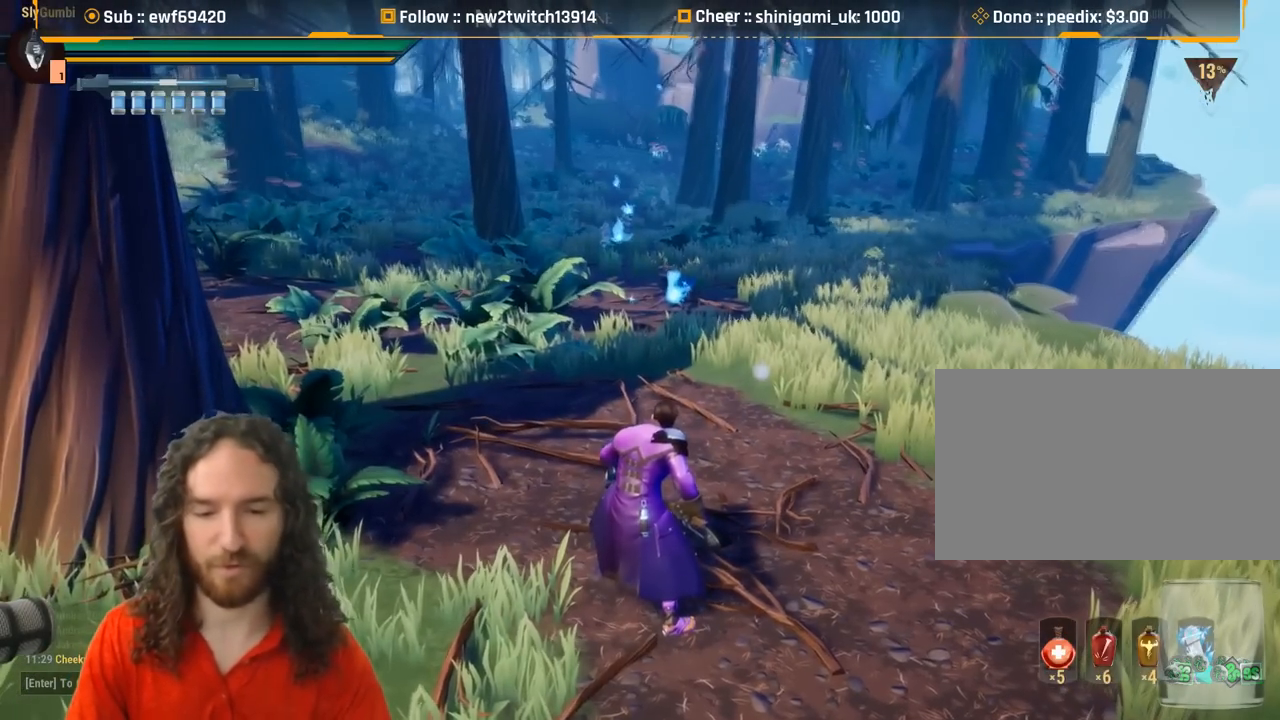
{"keys": [], "mouse": [], "events": []}
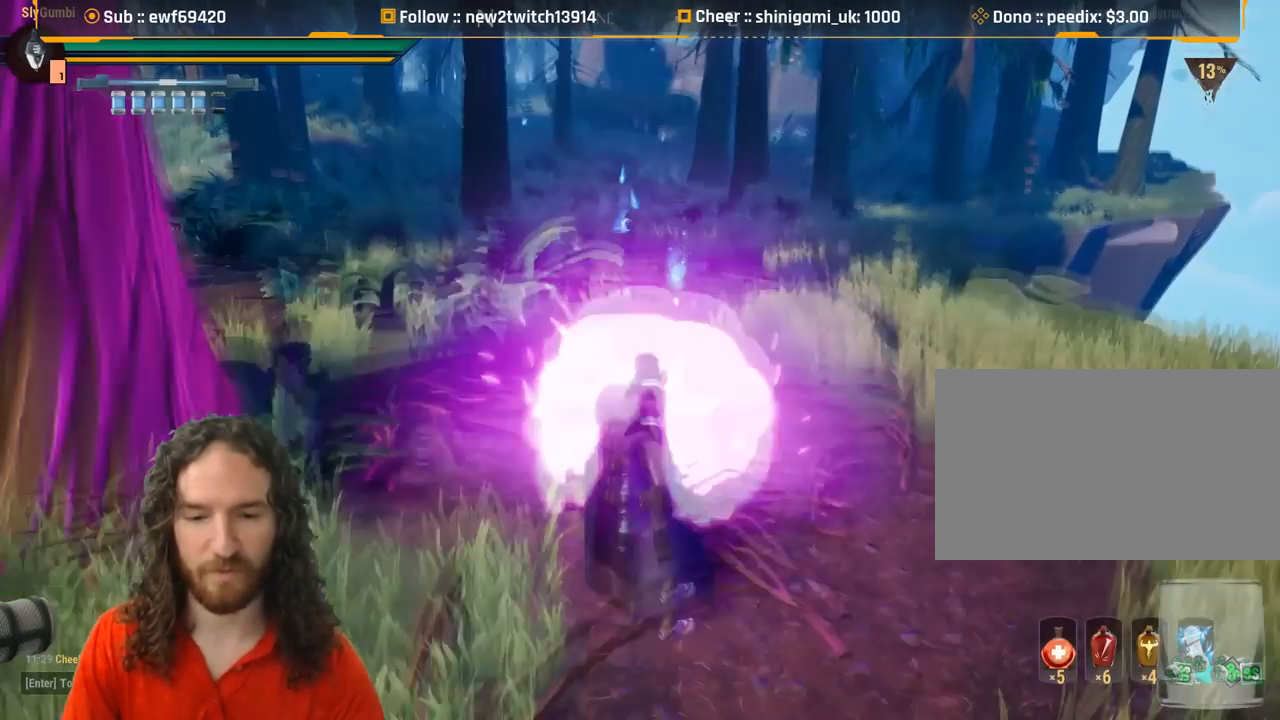
{"keys": [], "mouse": [], "events": [[383, "mouse_right", "down"], [433, "mouse_right", "up"]]}
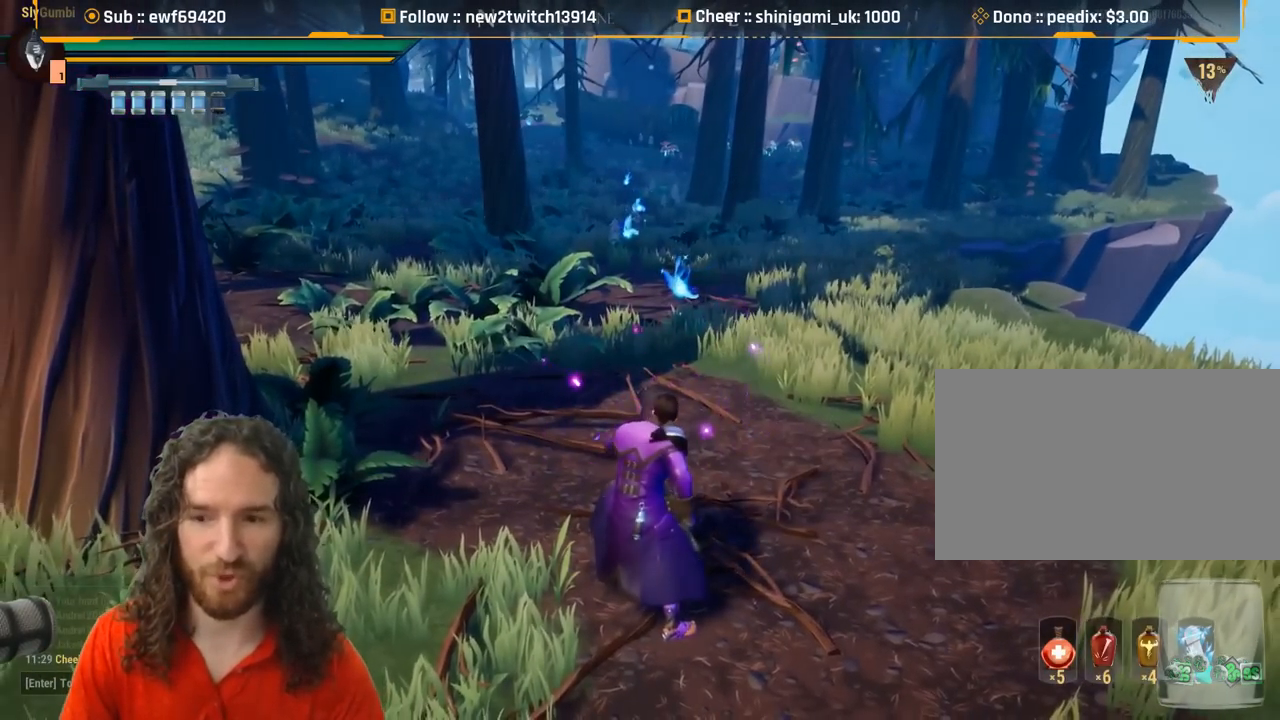
{"keys": [], "mouse": [], "events": []}
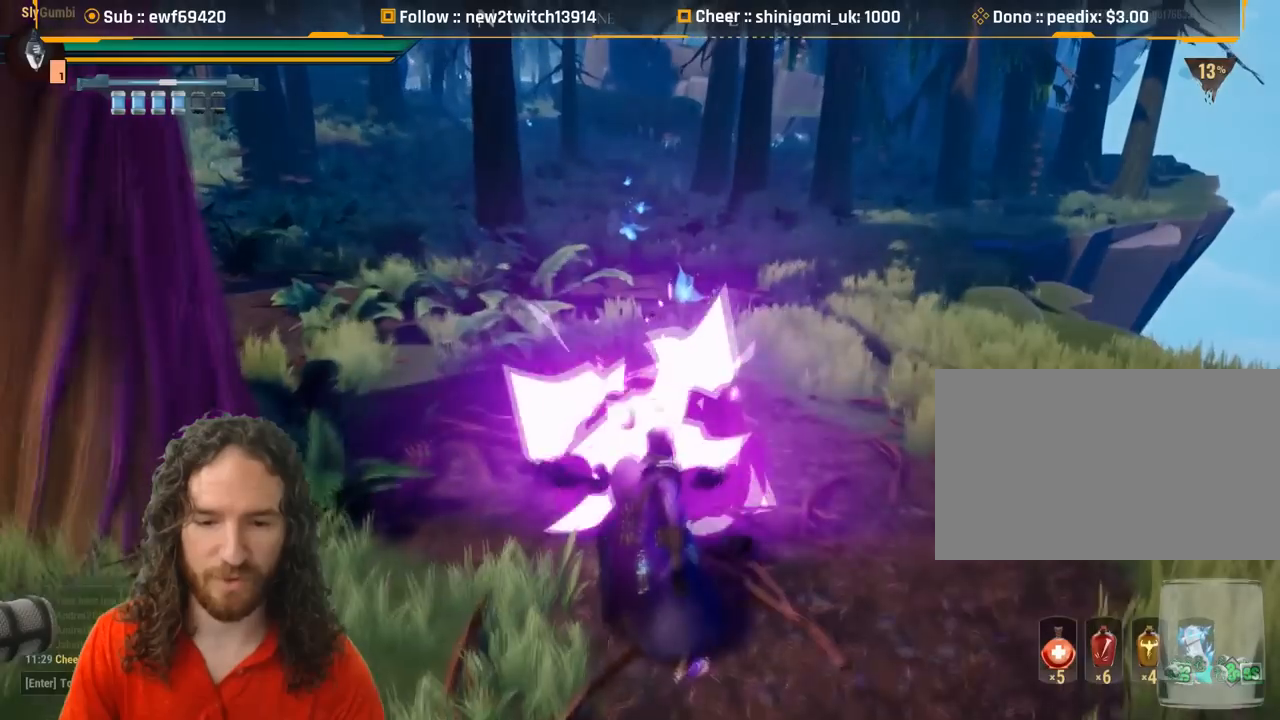
{"keys": [], "mouse": [], "events": [[133, "mouse_right", "down"], [183, "mouse_right", "up"]]}
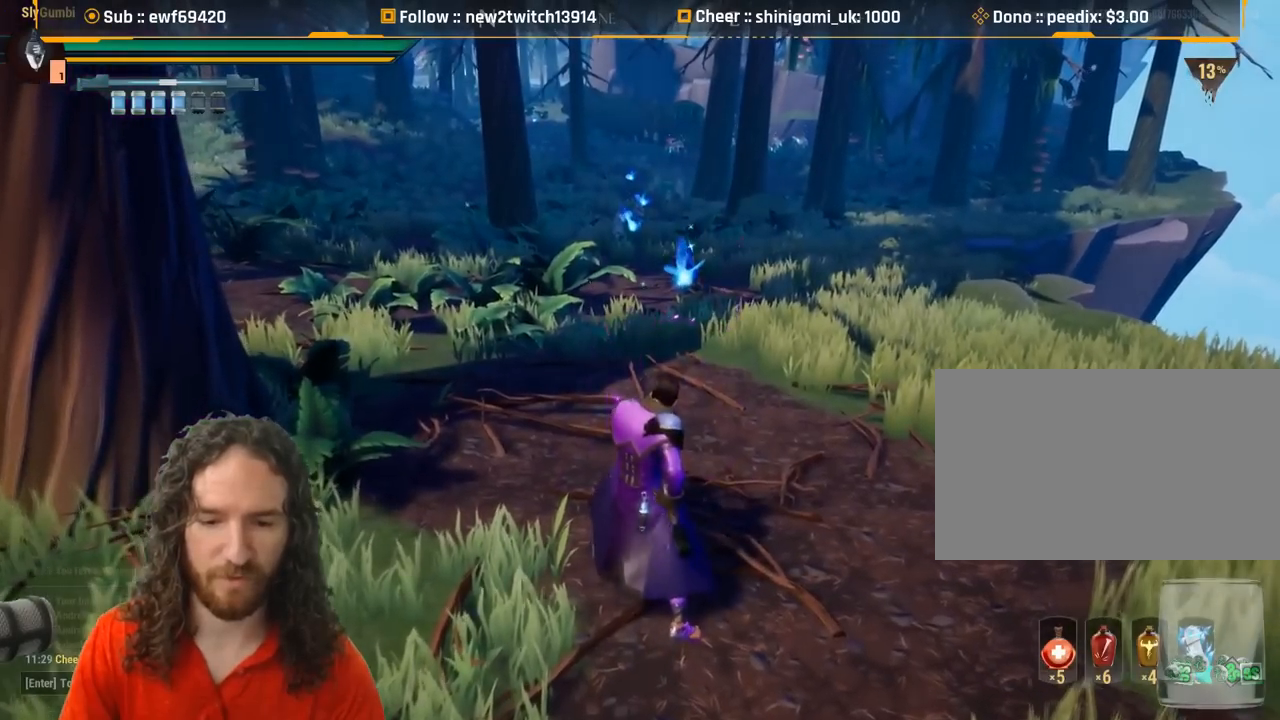
{"keys": [], "mouse": [], "events": []}
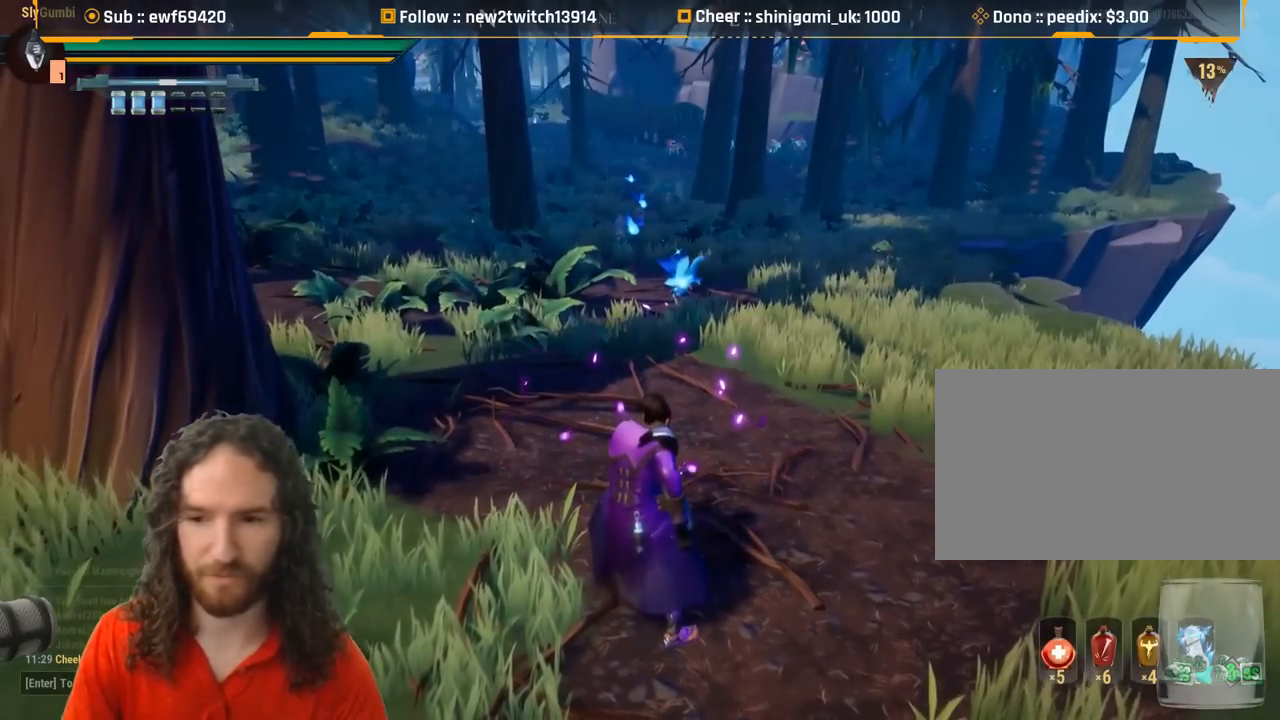
{"keys": [], "mouse": [], "events": []}
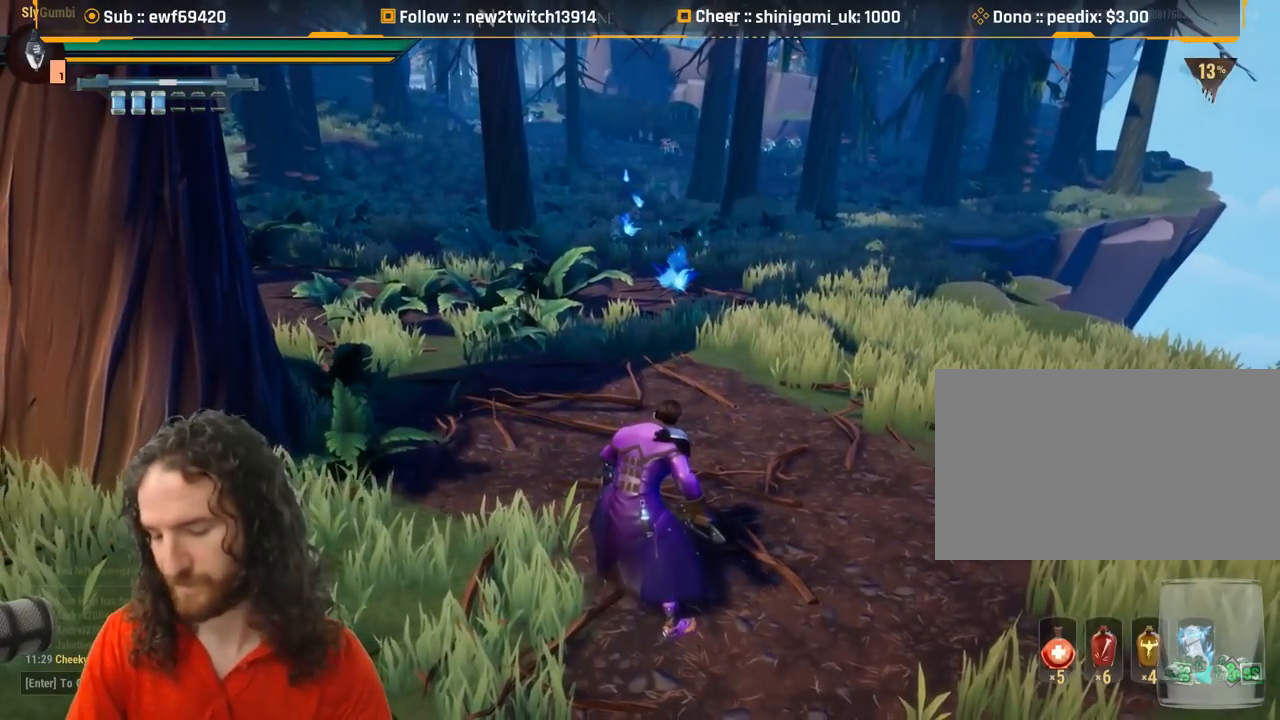
{"keys": [], "mouse": [], "events": [[234, "q", "down"], [334, "q", "up"]]}
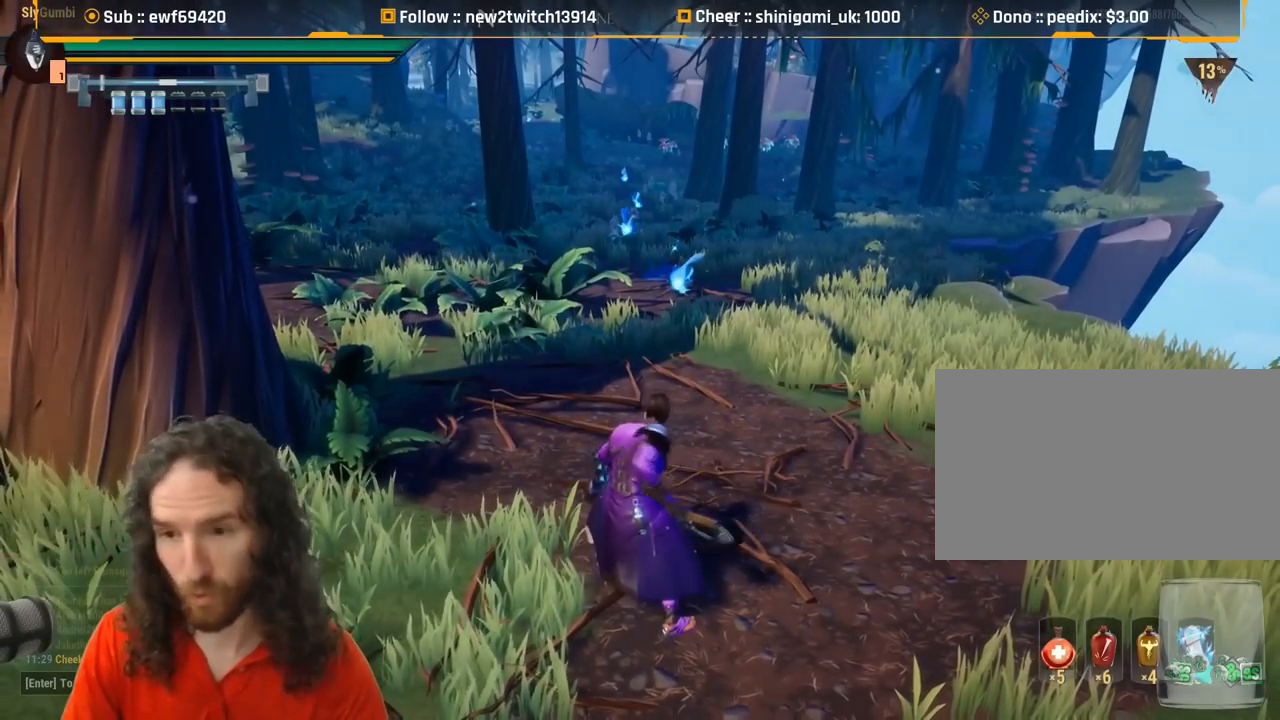
{"keys": [], "mouse": [], "events": []}
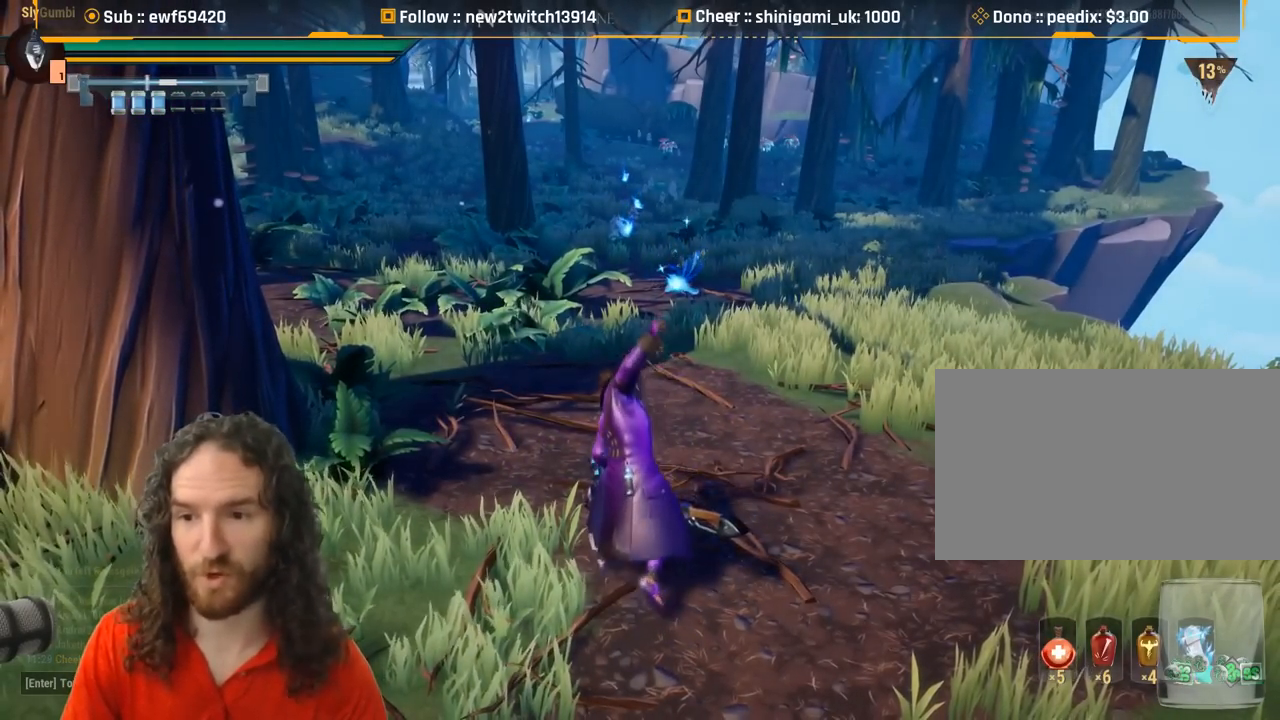
{"keys": [], "mouse": [], "events": [[217, "q", "down"], [317, "q", "up"]]}
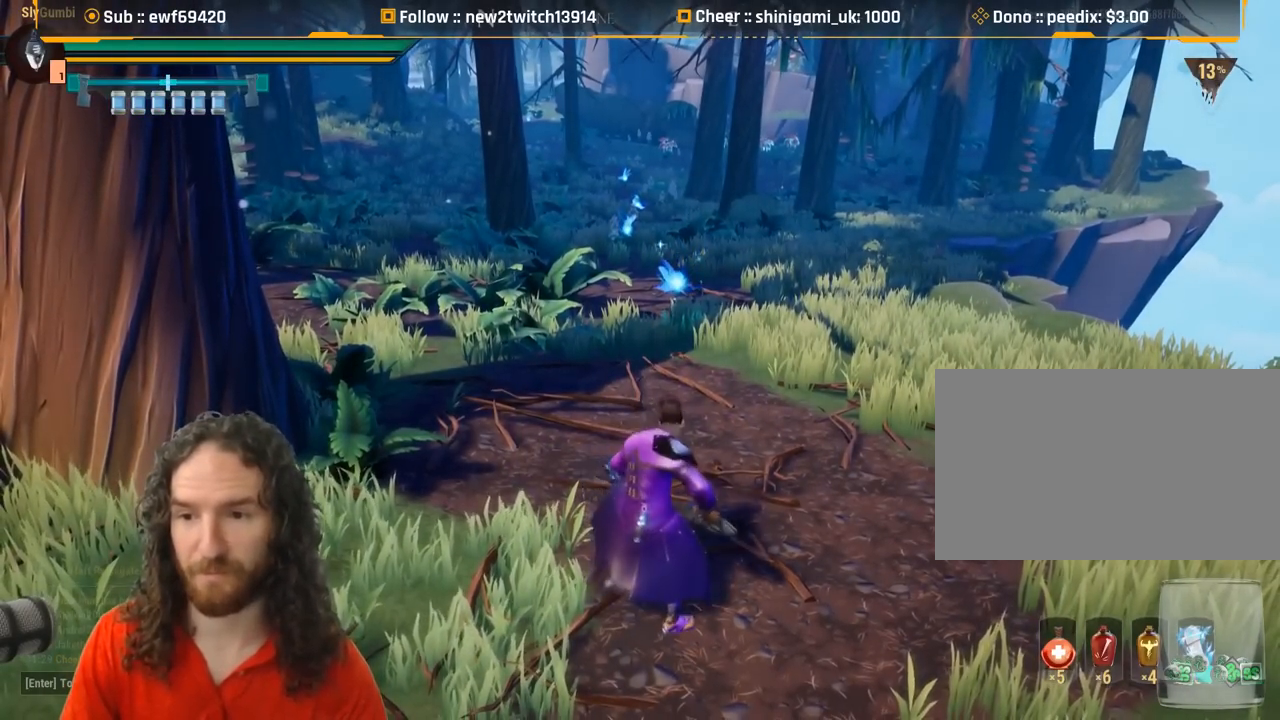
{"keys": [], "mouse": ["right"], "events": [[333, "mouse_right", "down"]]}
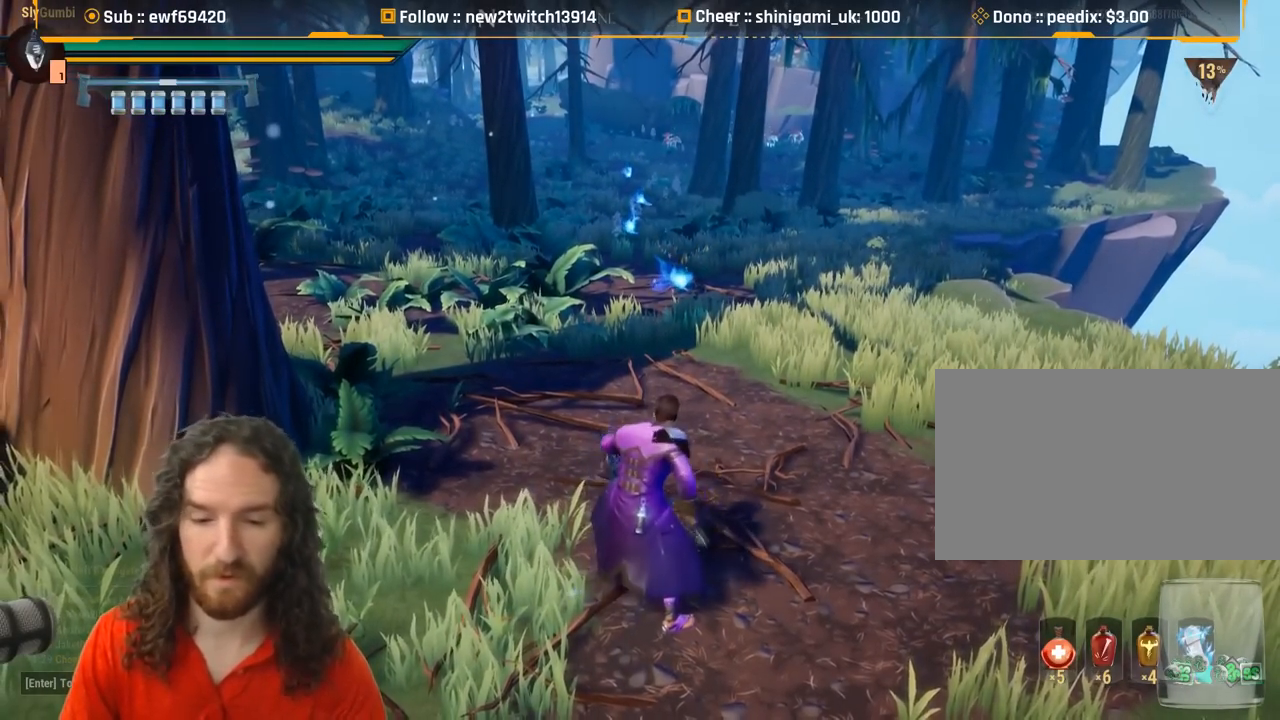
{"keys": [], "mouse": ["right"], "events": []}
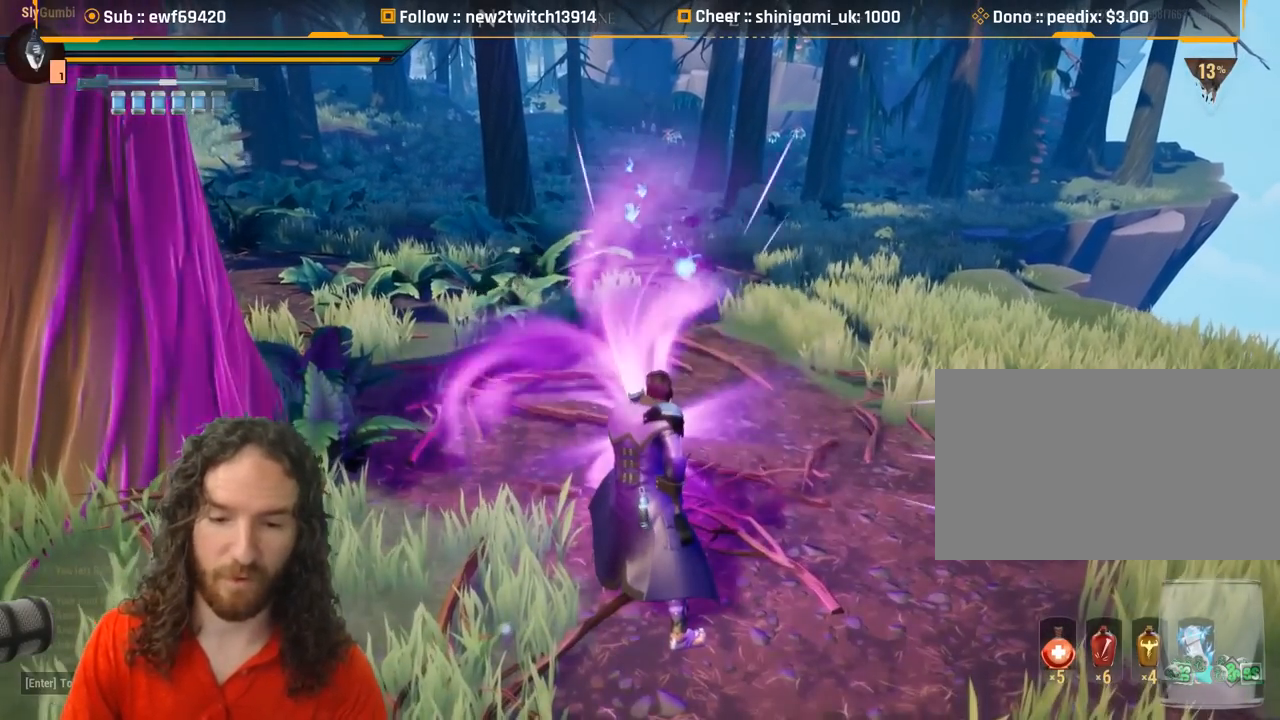
{"keys": [], "mouse": ["right"], "events": []}
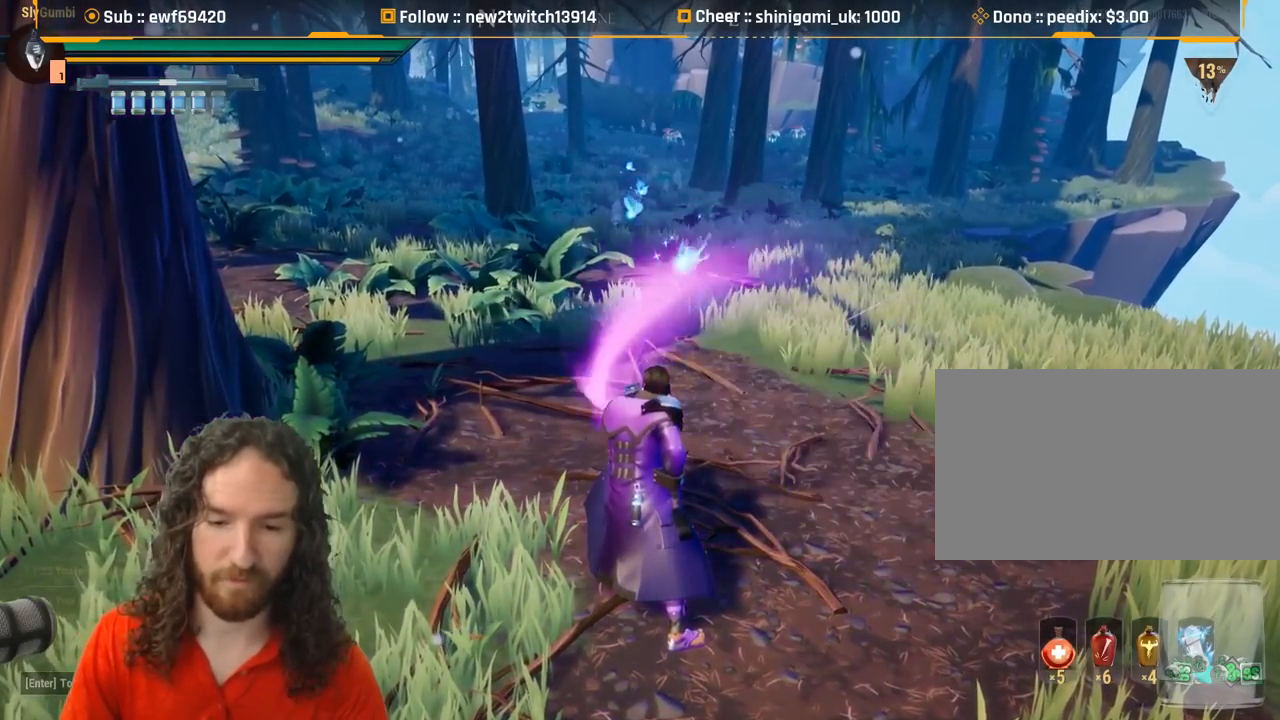
{"keys": [], "mouse": ["right"], "events": []}
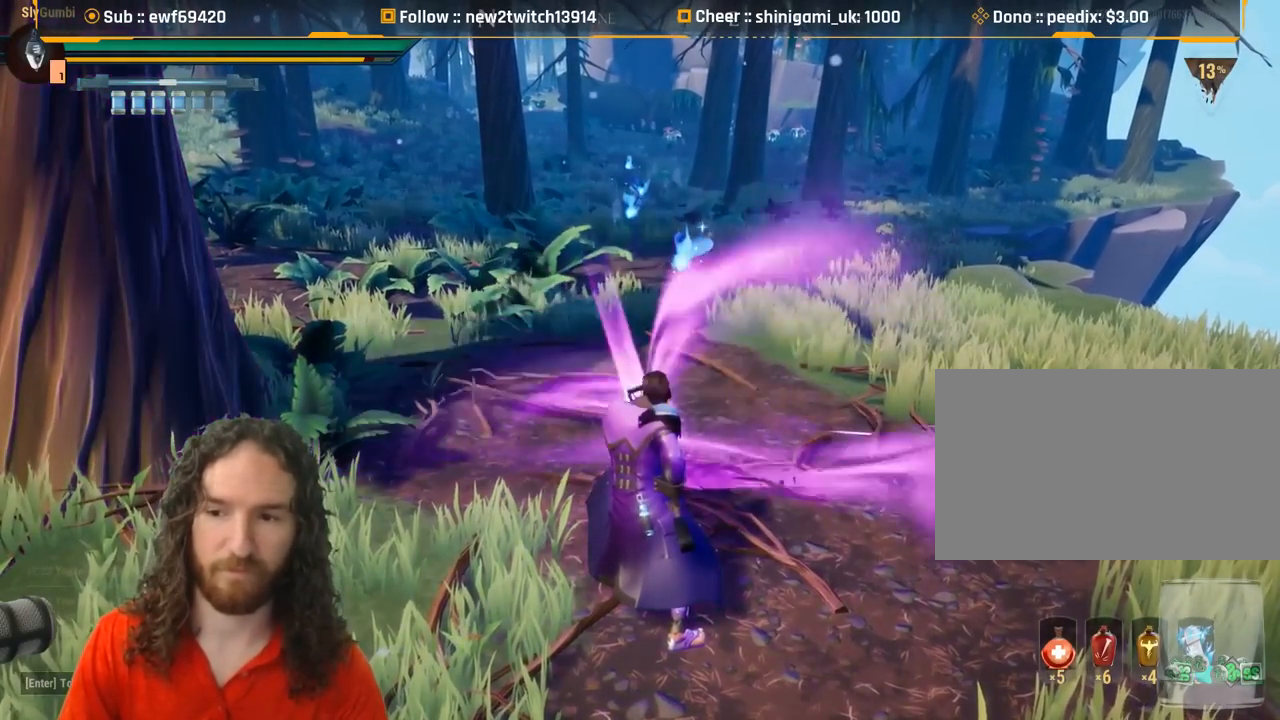
{"keys": [], "mouse": ["right"], "events": []}
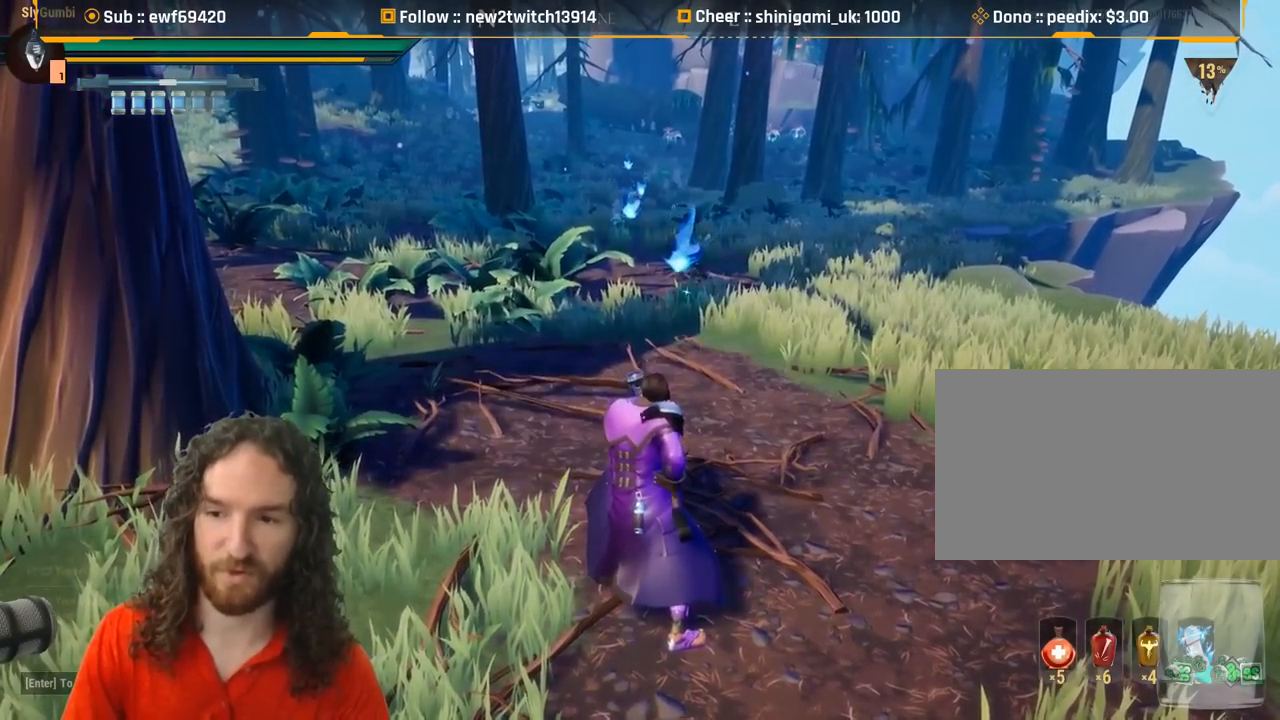
{"keys": [], "mouse": ["right"], "events": []}
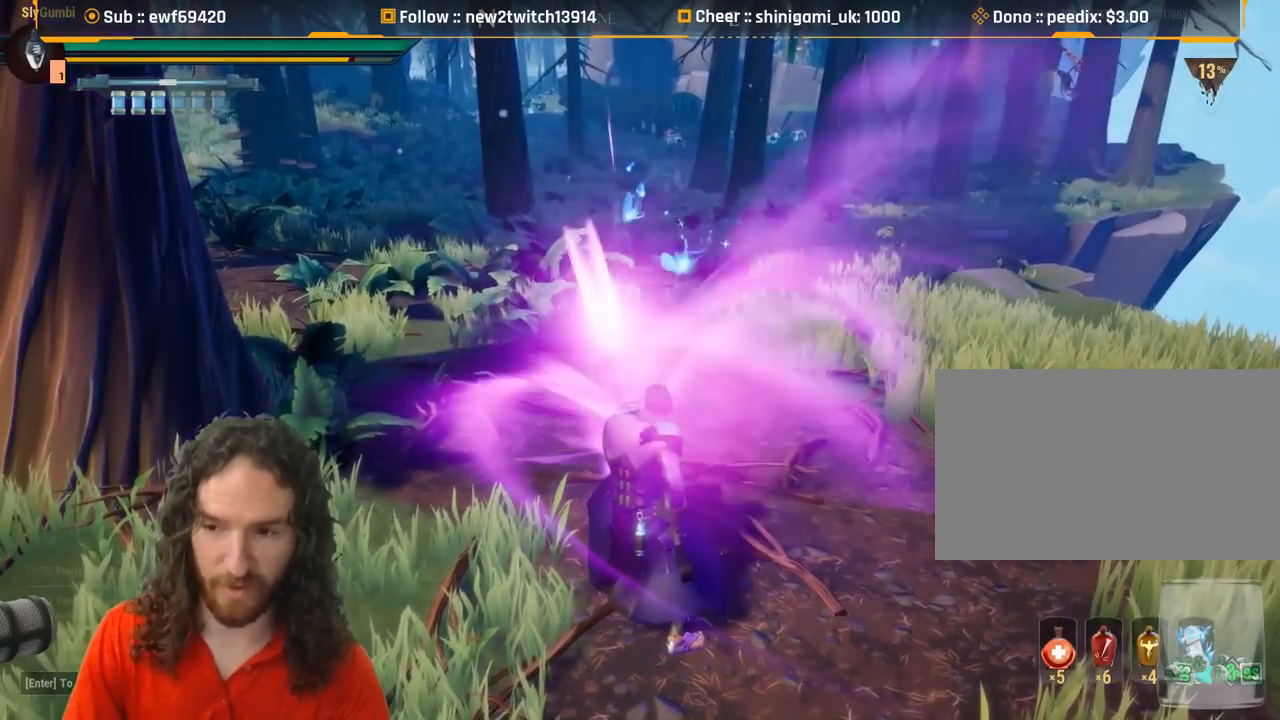
{"keys": [], "mouse": ["right"], "events": []}
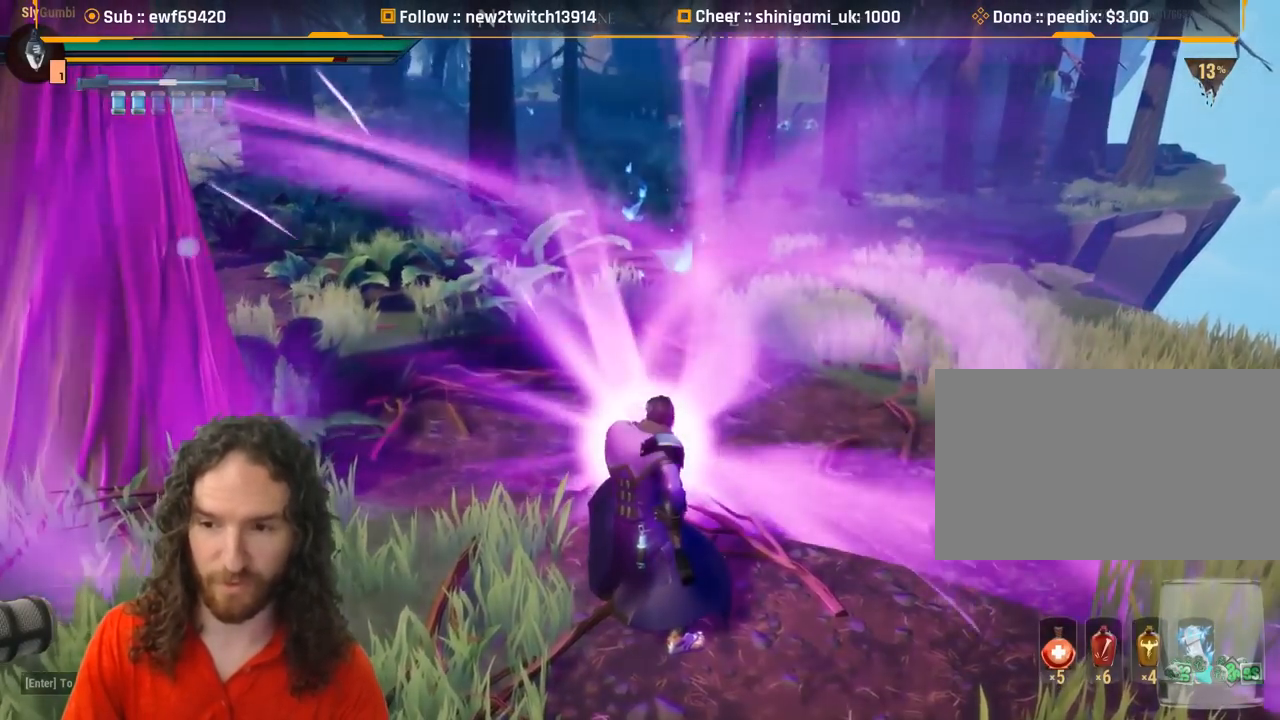
{"keys": [], "mouse": ["right"], "events": []}
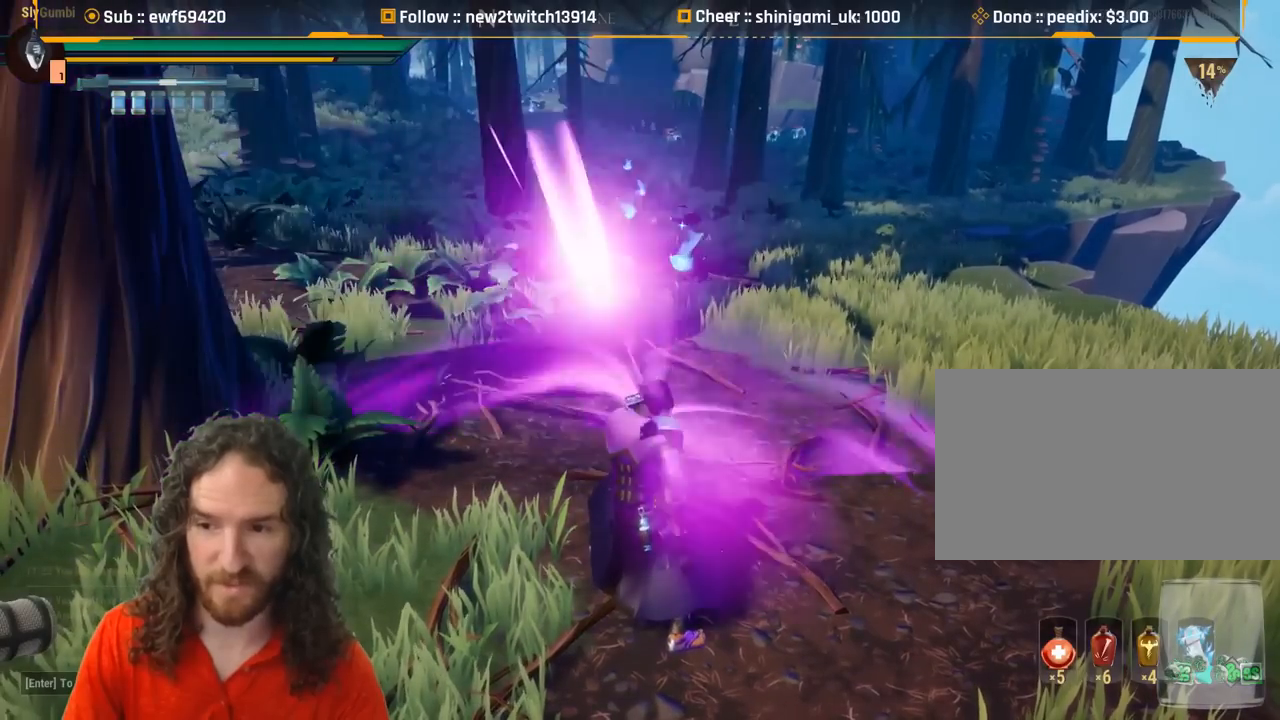
{"keys": [], "mouse": ["right"], "events": []}
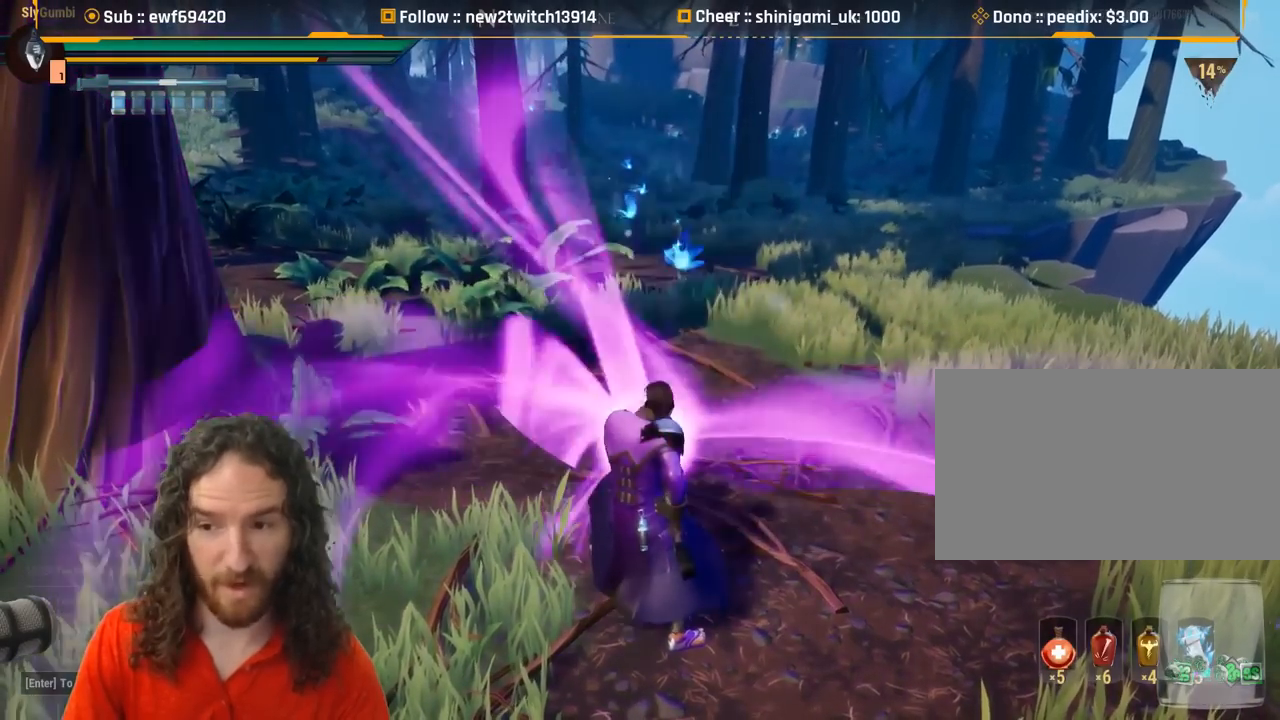
{"keys": [], "mouse": ["right"], "events": []}
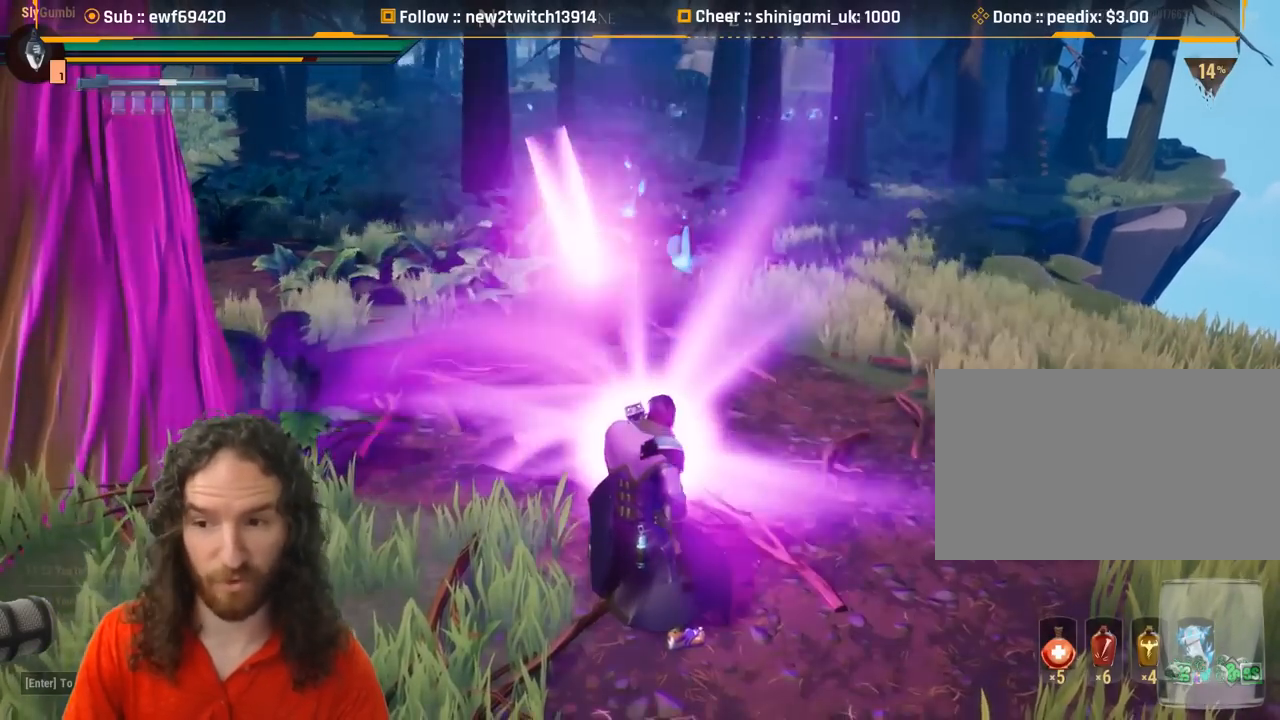
{"keys": [], "mouse": ["right"], "events": []}
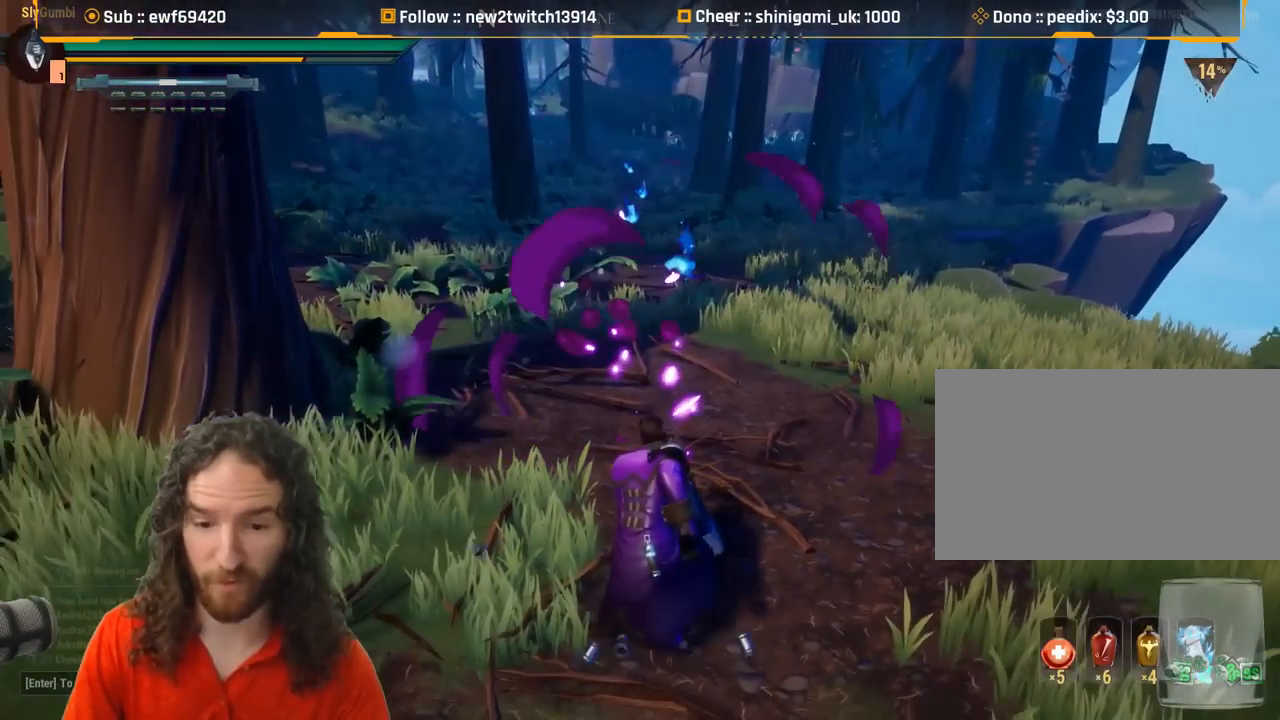
{"keys": [], "mouse": ["right"], "events": []}
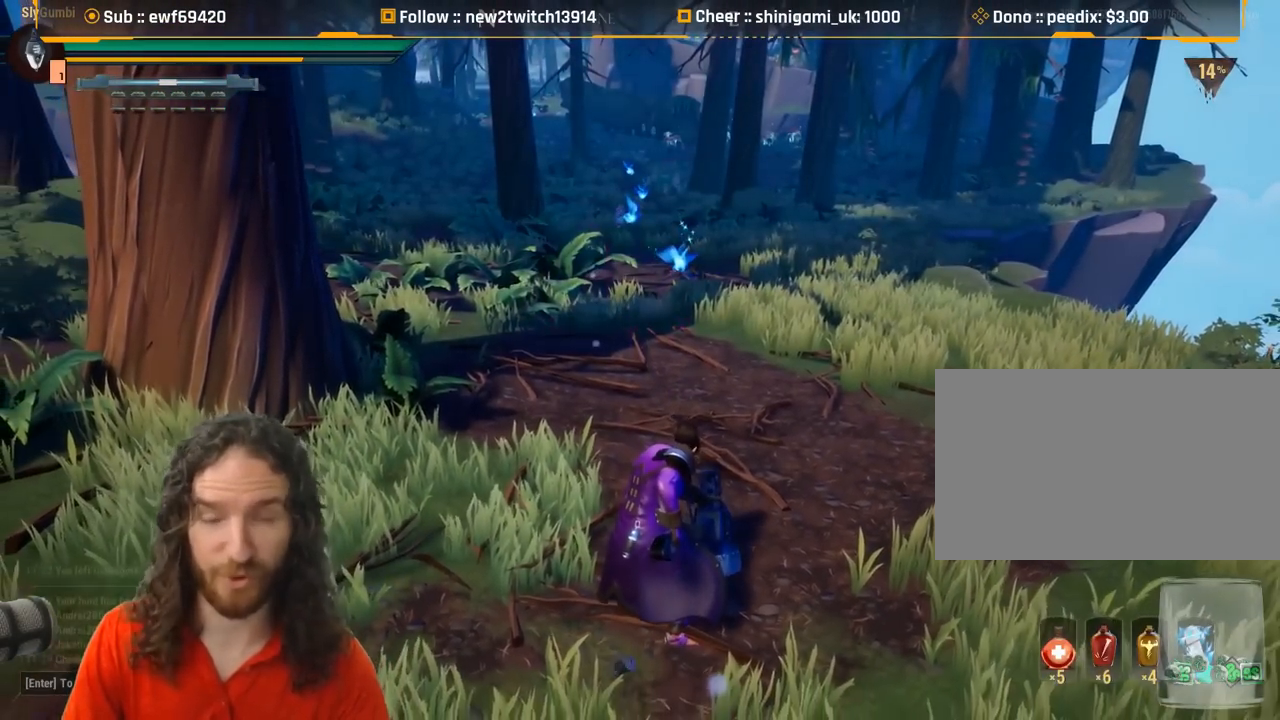
{"keys": [], "mouse": ["right"], "events": []}
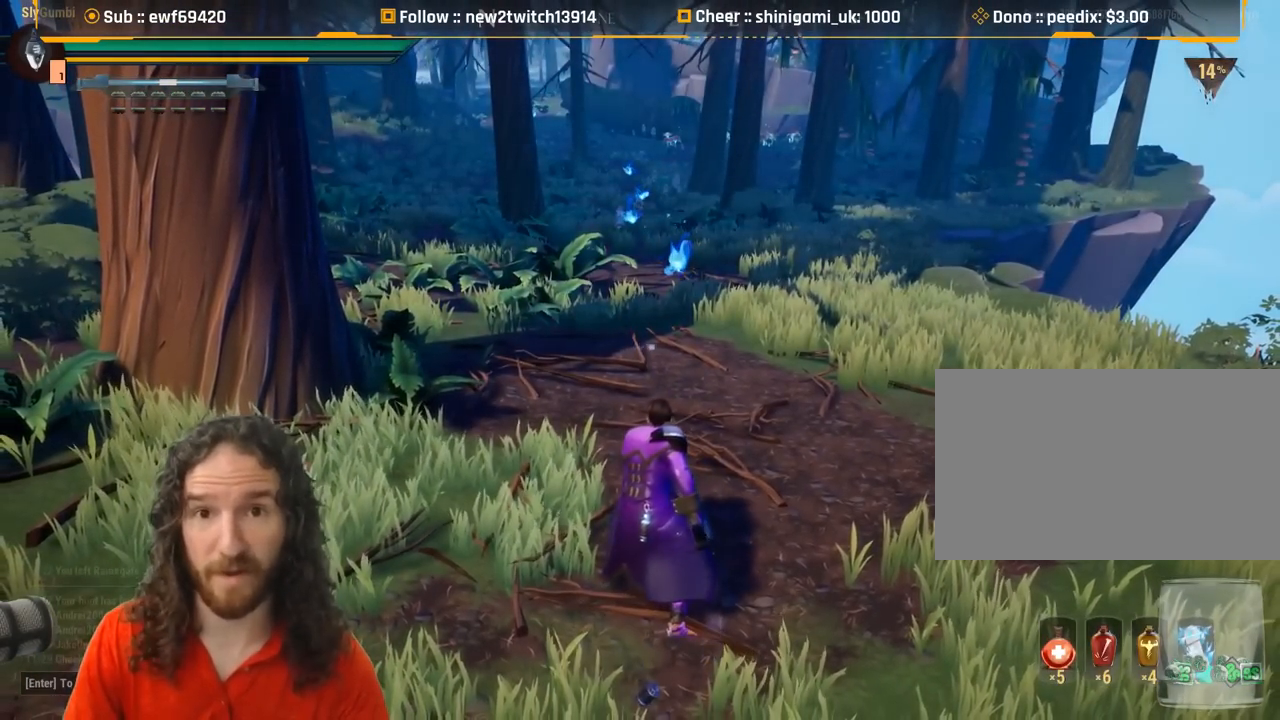
{"keys": [], "mouse": [], "events": [[216, "mouse_right", "up"]]}
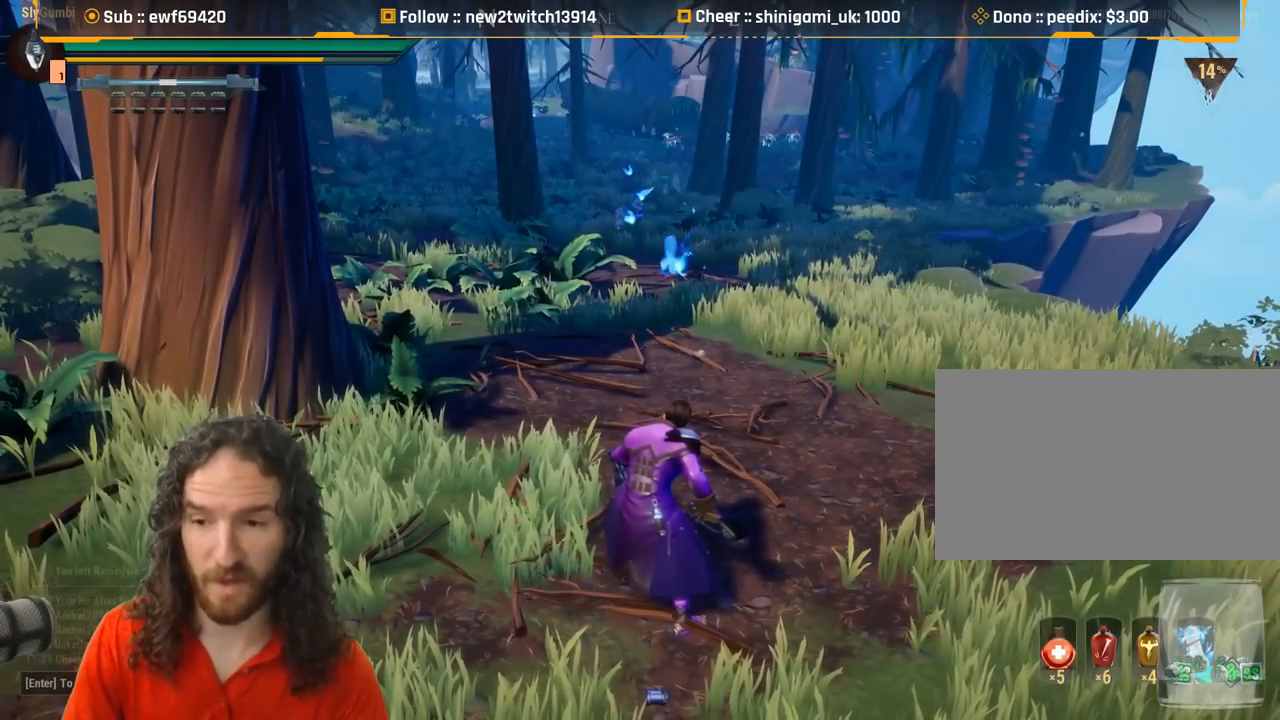
{"keys": [], "mouse": [], "events": []}